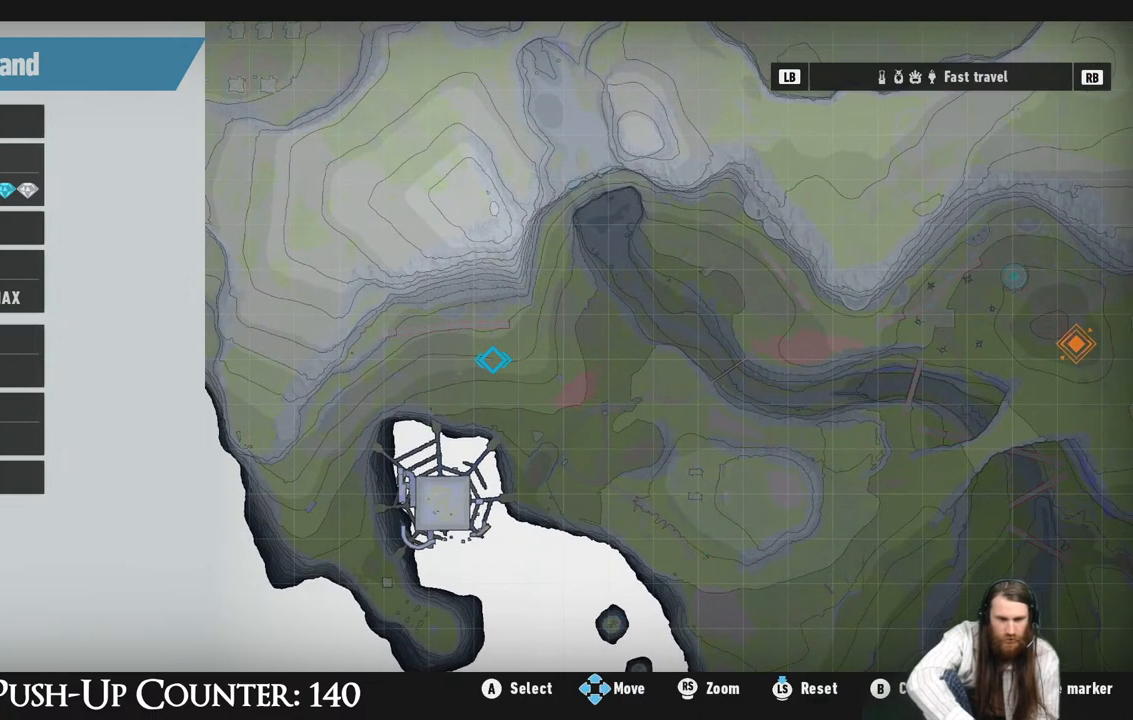
Gameplay with a controller (Xbox layout); each line is a JSON object with the inputs held at the frame after it. "events" lists button and stick changes between this image and that frame as [ms after this image, input, new state], when the widget could be followed in between. Not read: L3 R3.
{"buttons": ["A"], "left_stick": "center", "right_stick": "center", "events": [[133, "left_stick", "down-left"], [333, "left_stick", "center"], [400, "A", "down"]]}
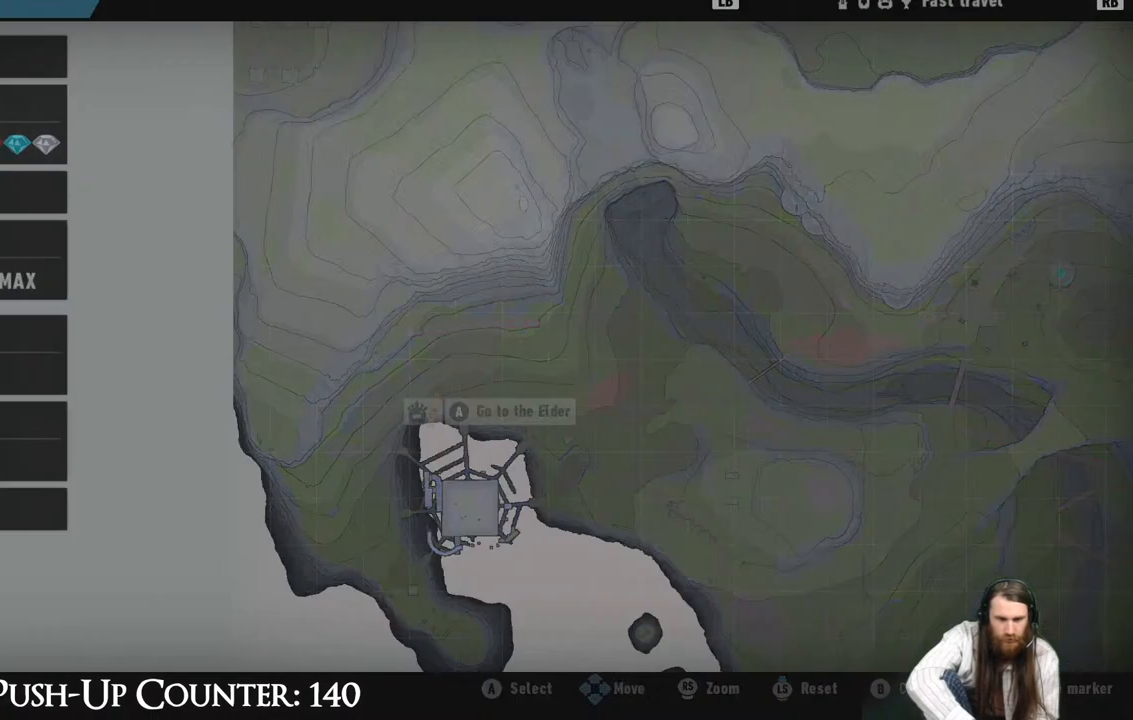
{"buttons": [], "left_stick": "center", "right_stick": "center", "events": [[117, "A", "up"]]}
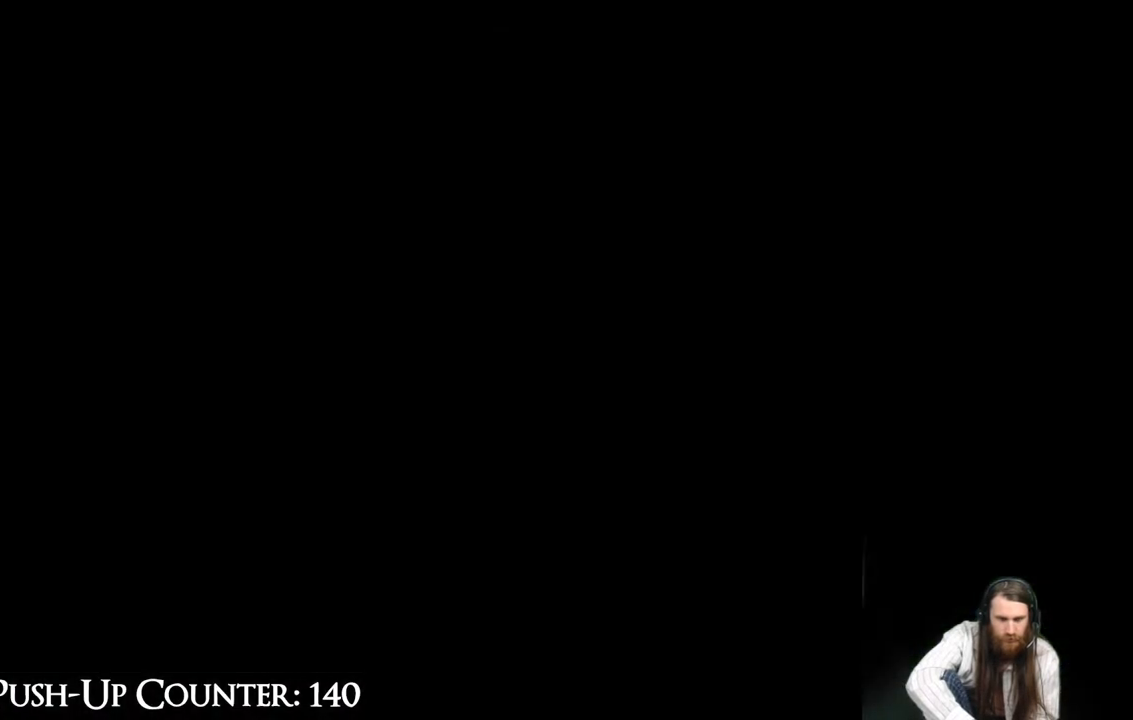
{"buttons": [], "left_stick": "center", "right_stick": "center", "events": []}
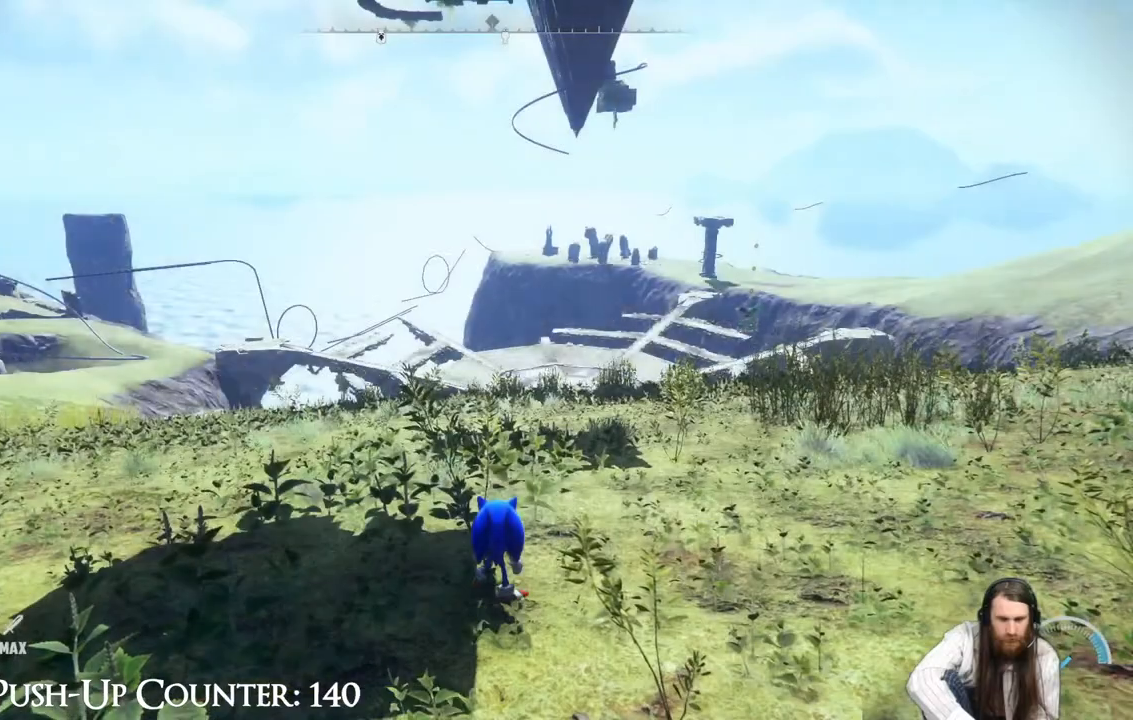
{"buttons": [], "left_stick": "center", "right_stick": "left", "events": [[367, "right_stick", "left"]]}
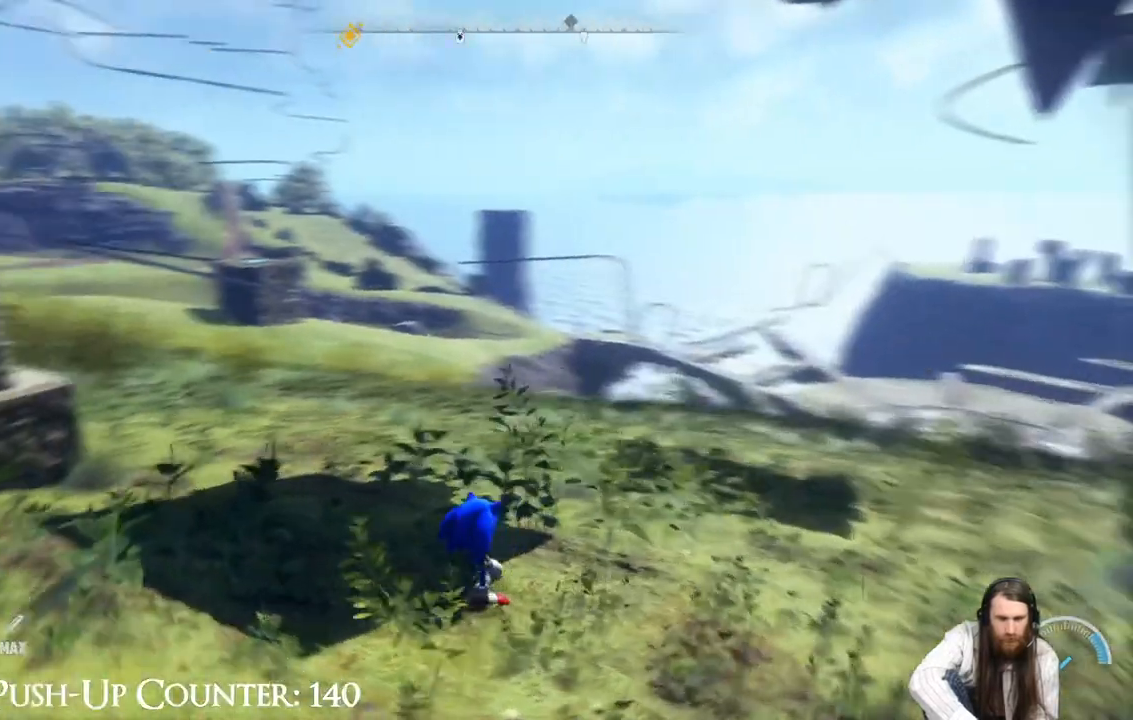
{"buttons": [], "left_stick": "center", "right_stick": "up-left", "events": [[183, "right_stick", "center"], [350, "right_stick", "up-left"]]}
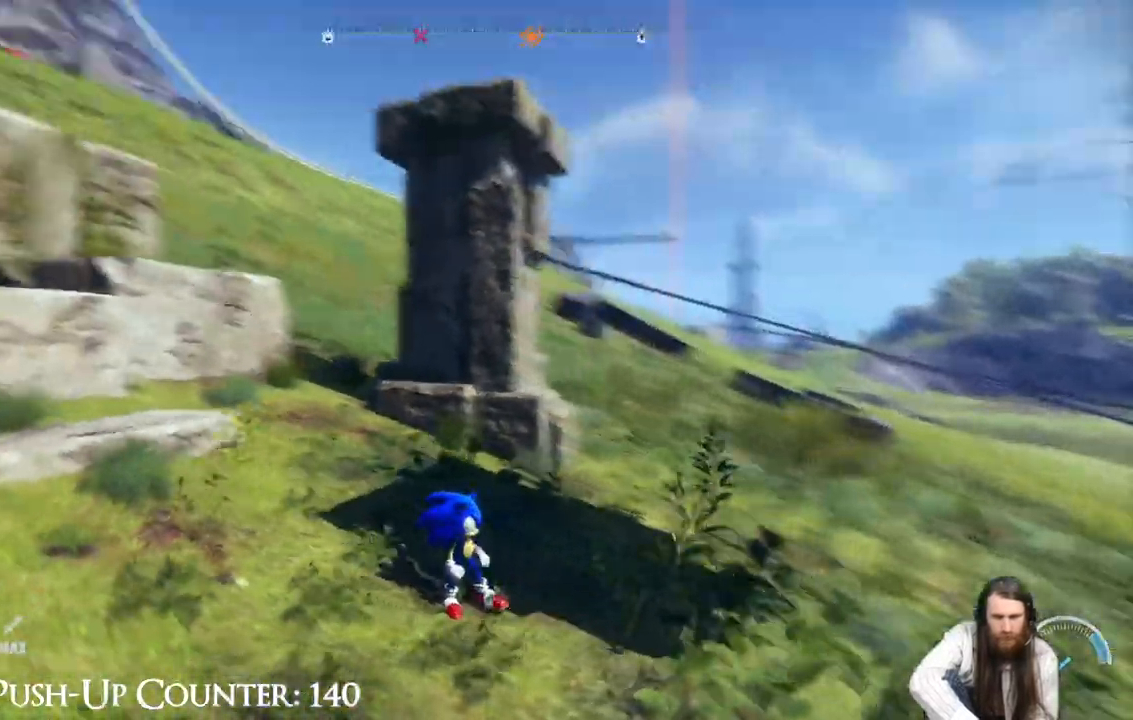
{"buttons": [], "left_stick": "up-right", "right_stick": "left", "events": [[17, "left_stick", "right"], [83, "left_stick", "up-right"], [117, "right_stick", "center"], [350, "right_stick", "left"]]}
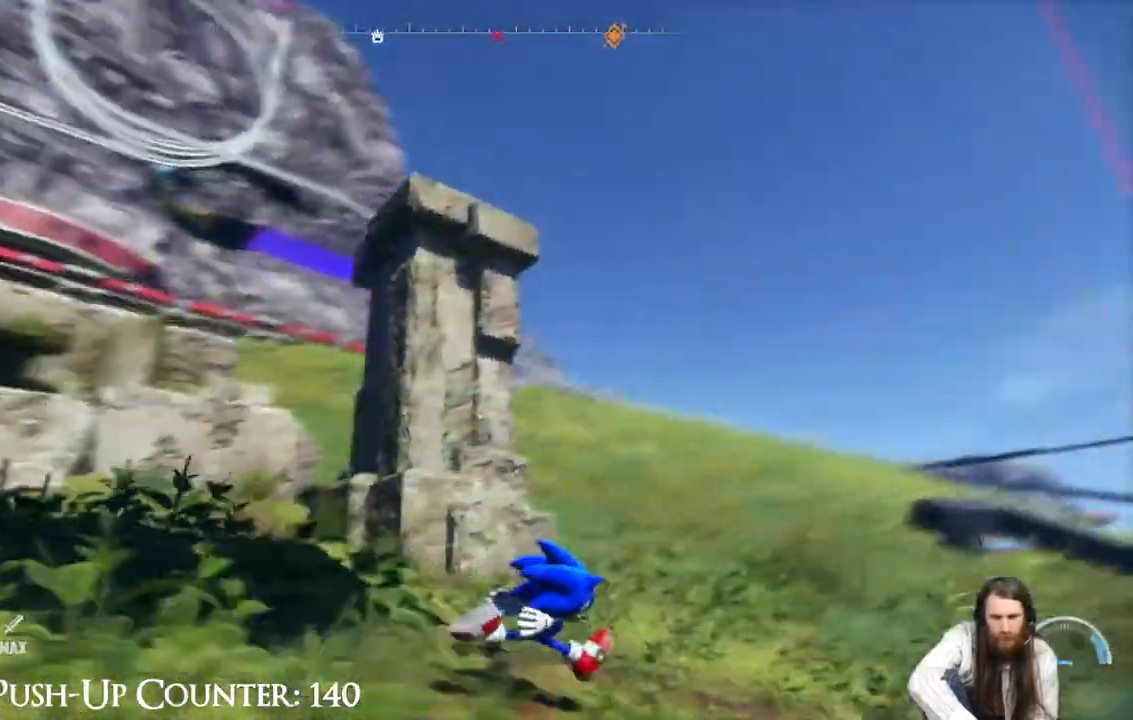
{"buttons": [], "left_stick": "up-right", "right_stick": "center", "events": [[83, "right_stick", "center"], [200, "right_stick", "left"], [250, "right_stick", "up-left"], [350, "right_stick", "center"]]}
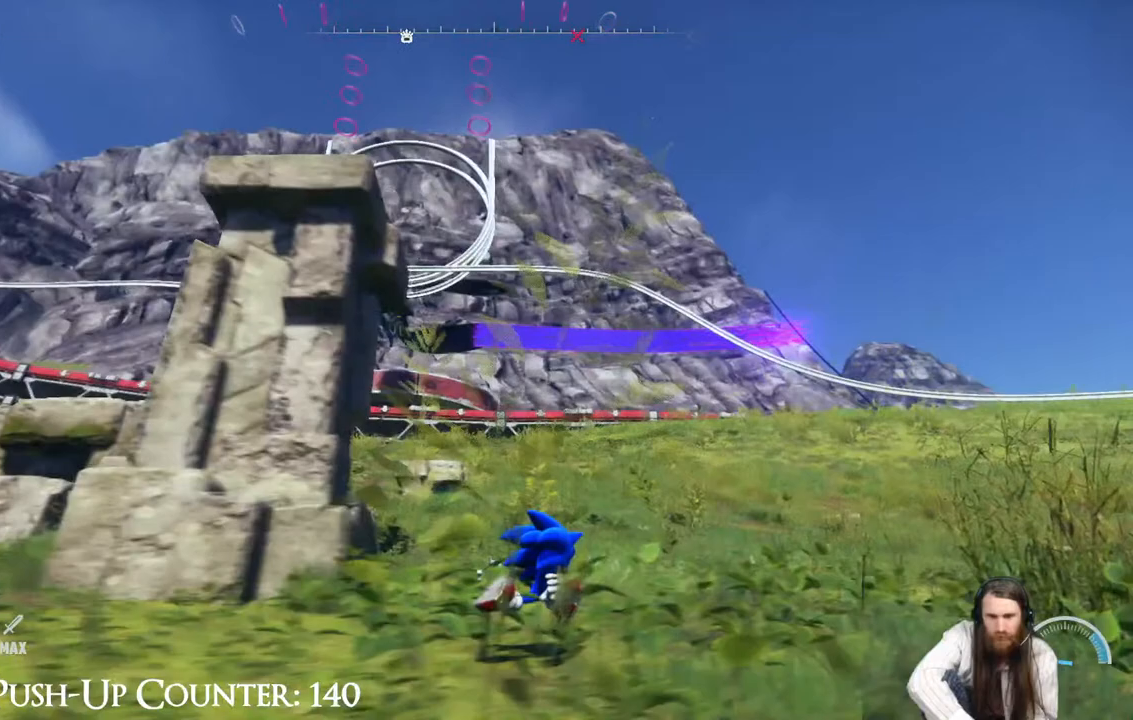
{"buttons": [], "left_stick": "up", "right_stick": "center", "events": [[417, "left_stick", "up"]]}
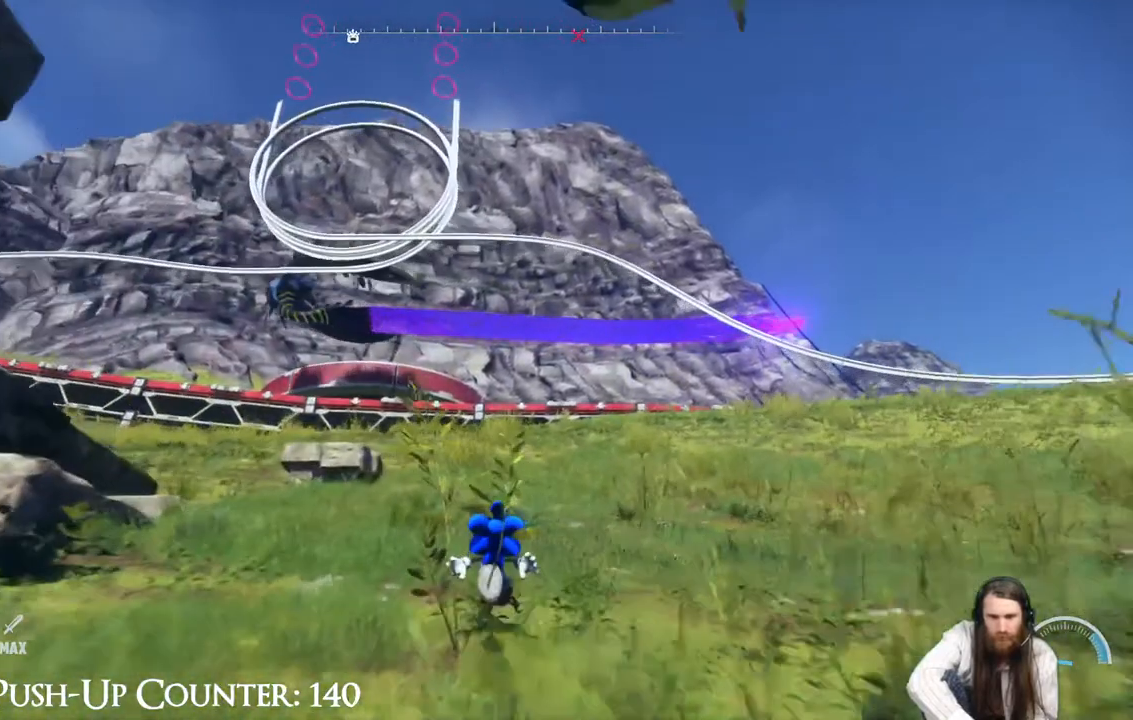
{"buttons": [], "left_stick": "center", "right_stick": "center", "events": [[383, "left_stick", "center"]]}
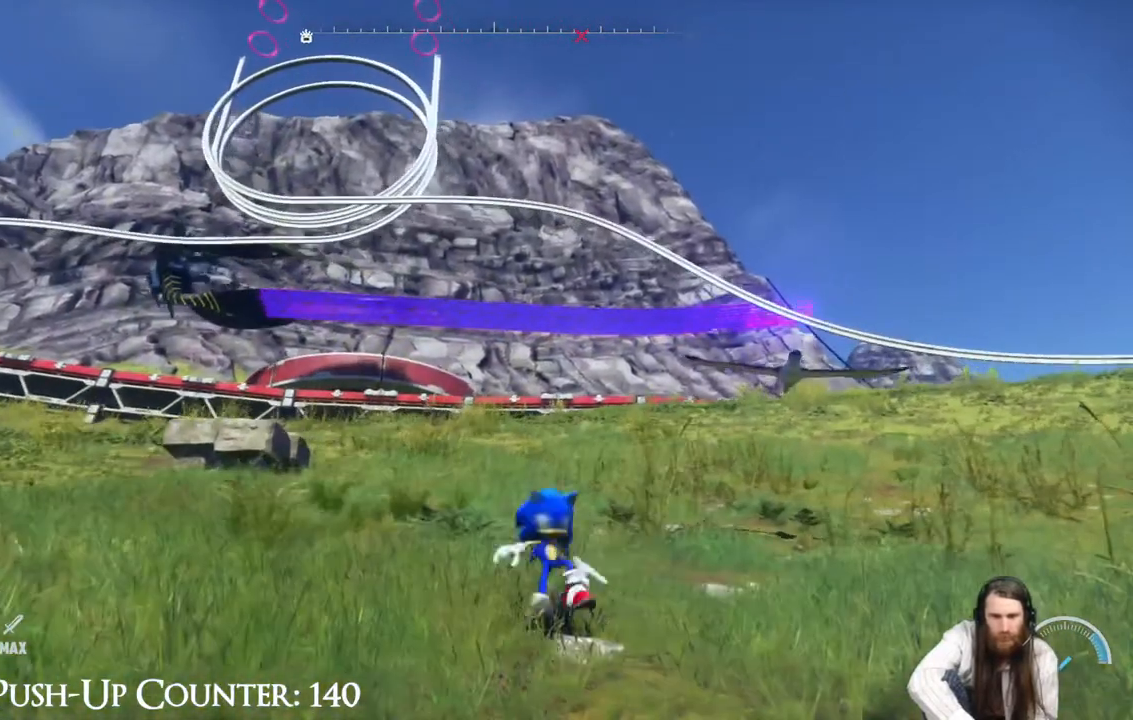
{"buttons": [], "left_stick": "up", "right_stick": "right", "events": [[50, "right_stick", "down-right"], [283, "right_stick", "center"], [417, "right_stick", "right"], [433, "left_stick", "up"]]}
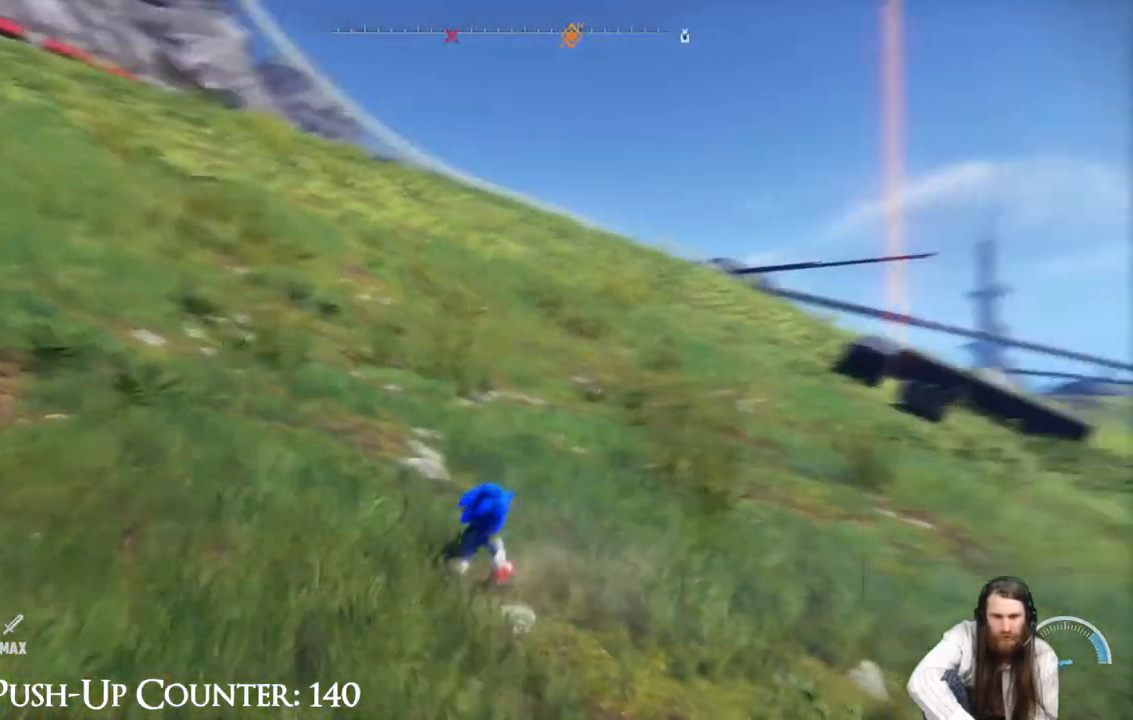
{"buttons": [], "left_stick": "center", "right_stick": "center", "events": [[33, "right_stick", "center"], [100, "left_stick", "center"], [233, "SELECT", "down"], [433, "SELECT", "up"]]}
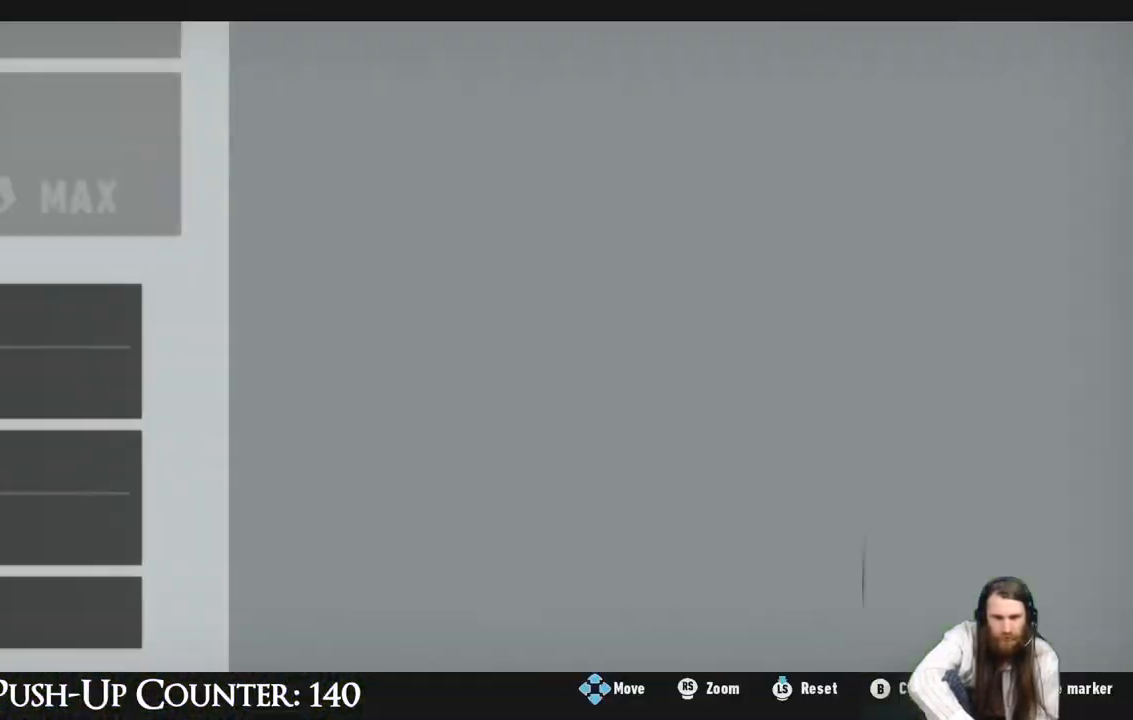
{"buttons": [], "left_stick": "center", "right_stick": "center", "events": []}
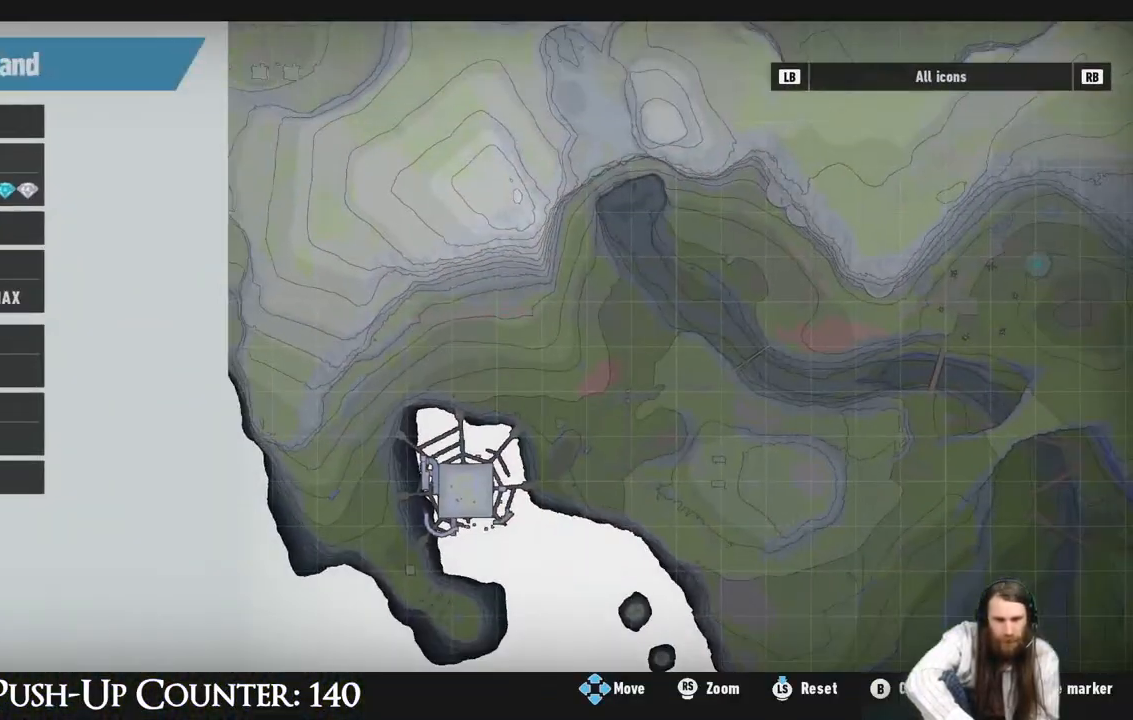
{"buttons": [], "left_stick": "center", "right_stick": "center", "events": []}
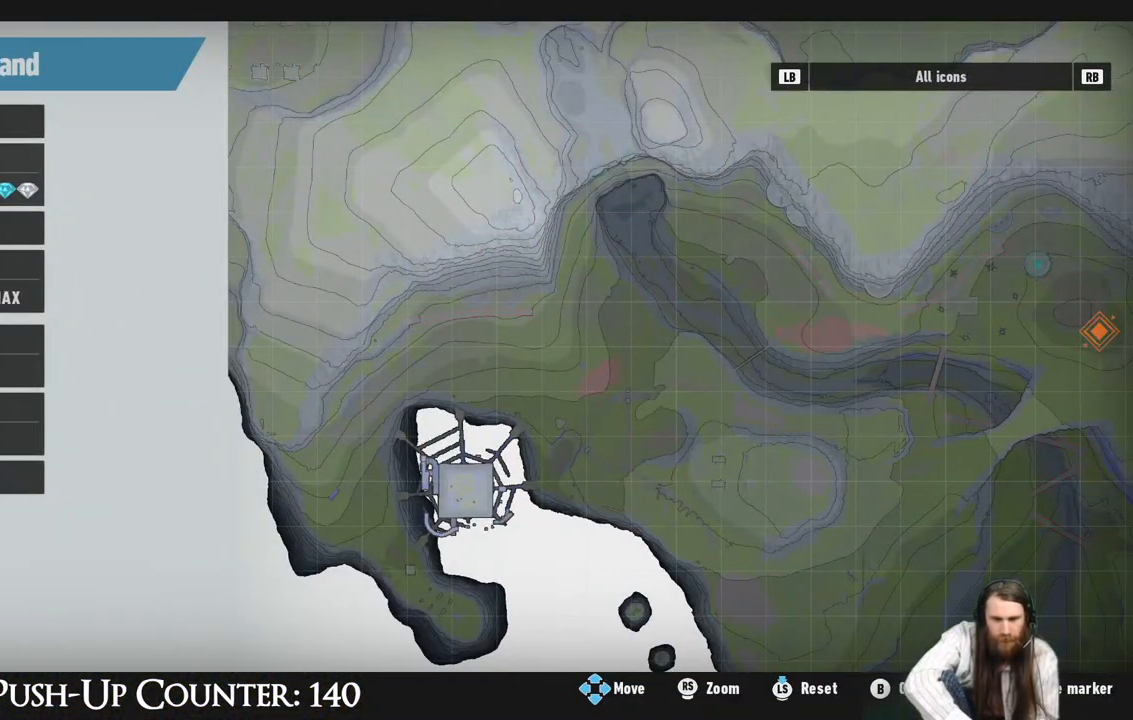
{"buttons": [], "left_stick": "right", "right_stick": "center", "events": [[333, "left_stick", "right"]]}
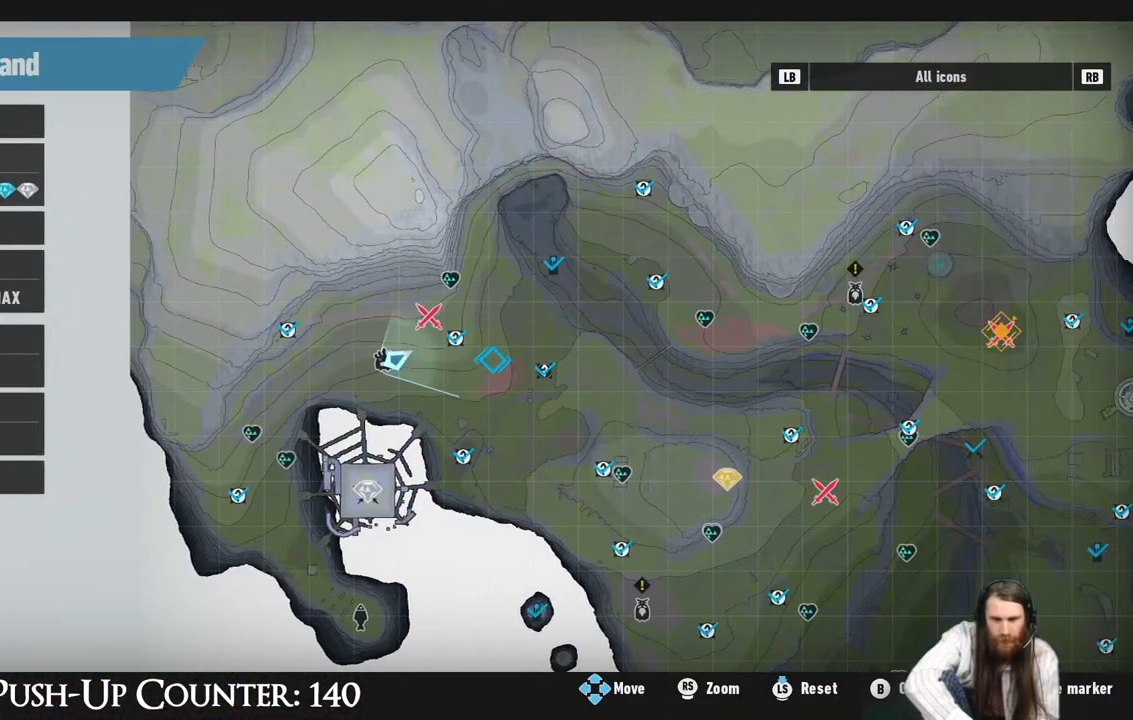
{"buttons": [], "left_stick": "right", "right_stick": "center", "events": [[117, "left_stick", "down-right"], [467, "left_stick", "right"]]}
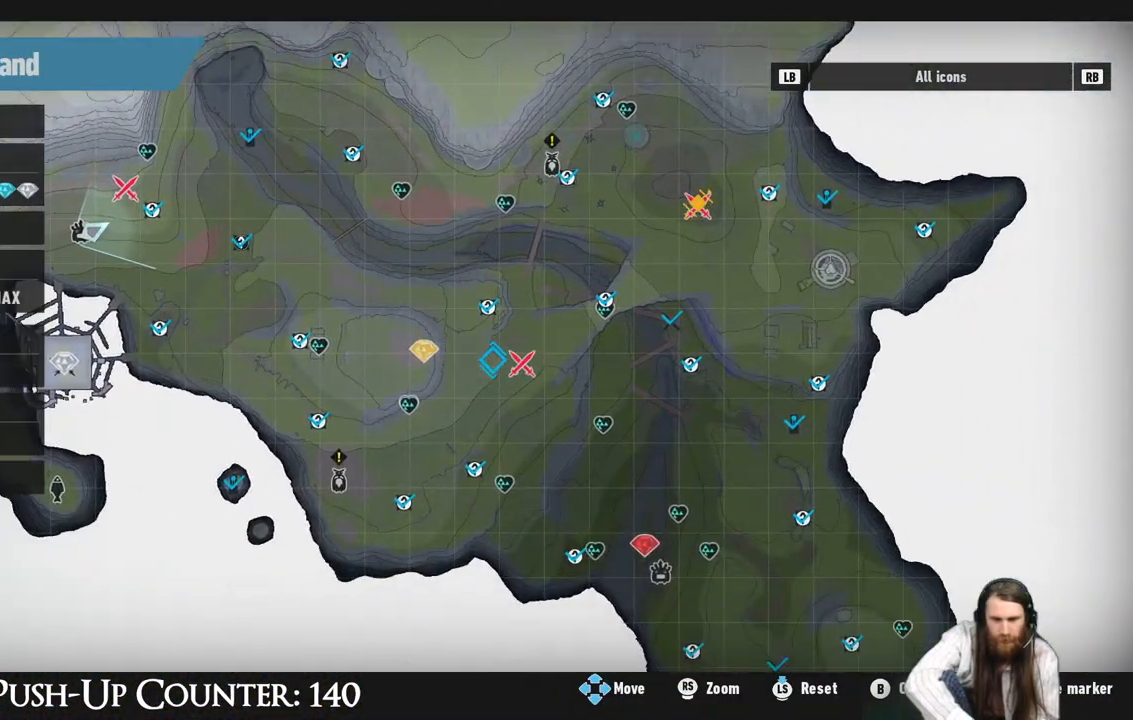
{"buttons": [], "left_stick": "center", "right_stick": "center", "events": [[83, "left_stick", "center"]]}
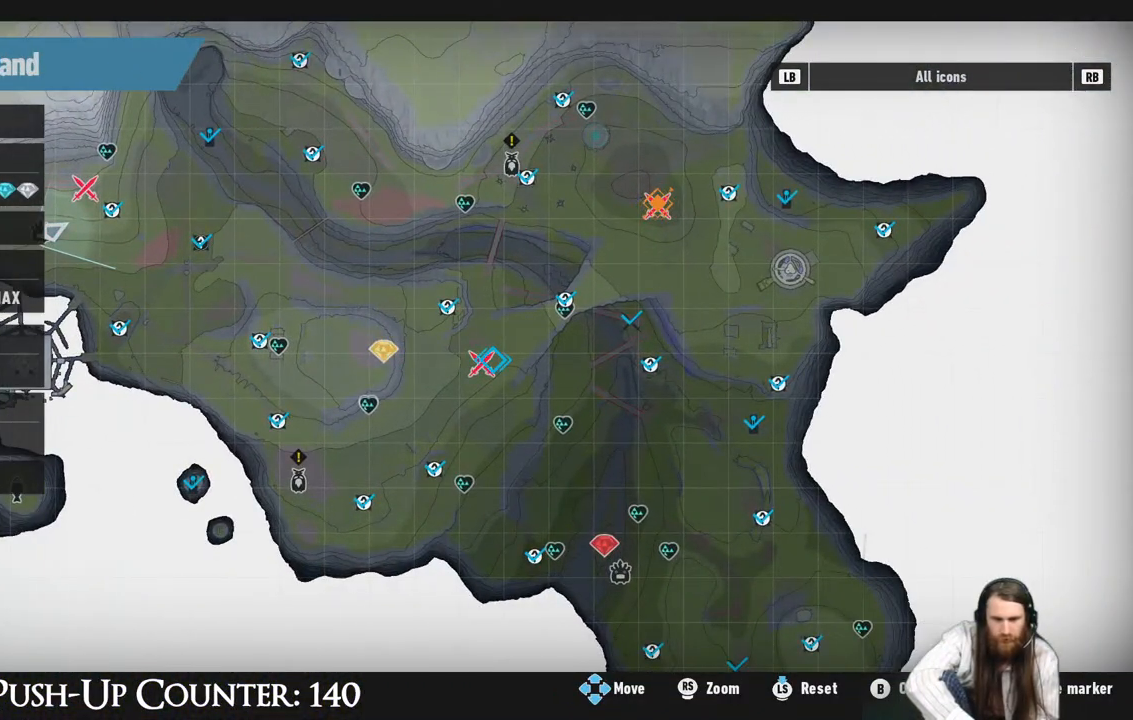
{"buttons": [], "left_stick": "center", "right_stick": "center", "events": [[167, "left_stick", "left"], [283, "left_stick", "center"]]}
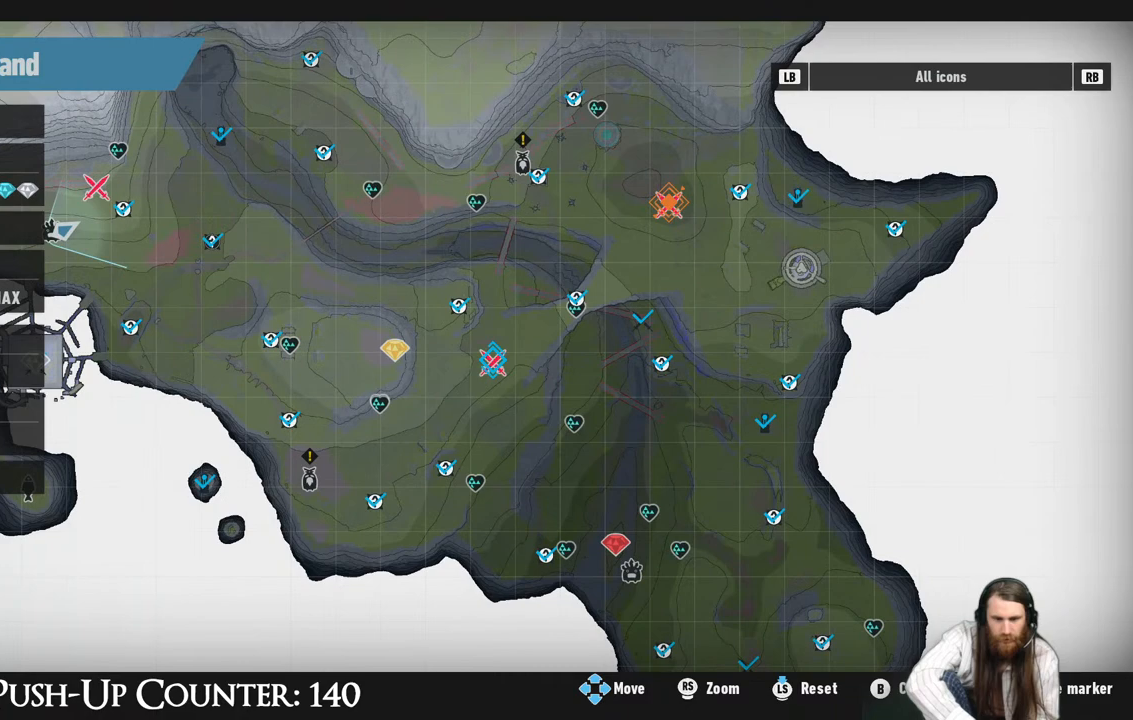
{"buttons": [], "left_stick": "center", "right_stick": "center", "events": []}
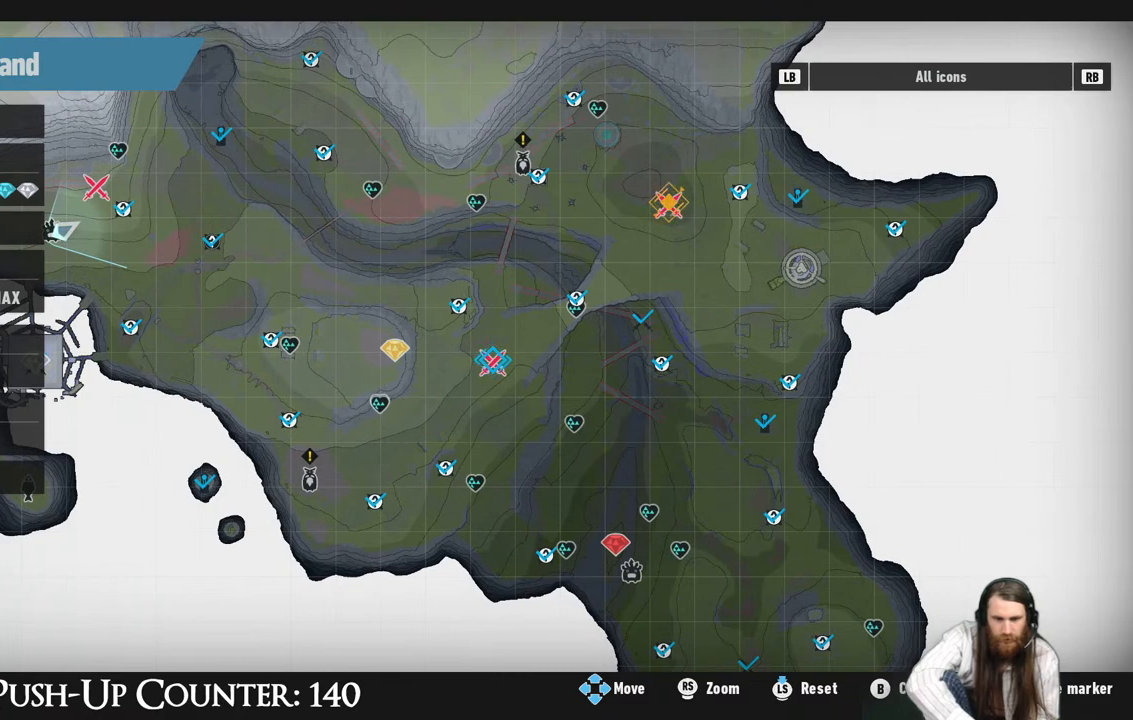
{"buttons": [], "left_stick": "center", "right_stick": "center", "events": [[167, "left_stick", "up-right"], [350, "left_stick", "center"]]}
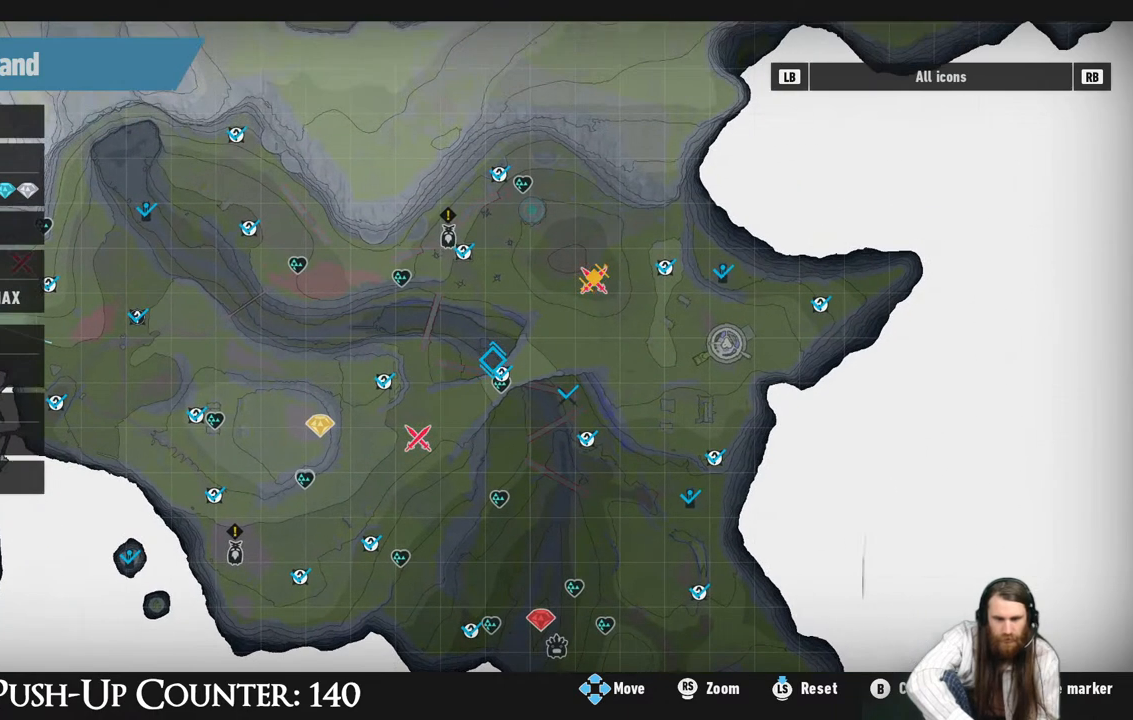
{"buttons": [], "left_stick": "down", "right_stick": "center", "events": [[50, "left_stick", "down-left"], [217, "left_stick", "center"], [417, "left_stick", "down"]]}
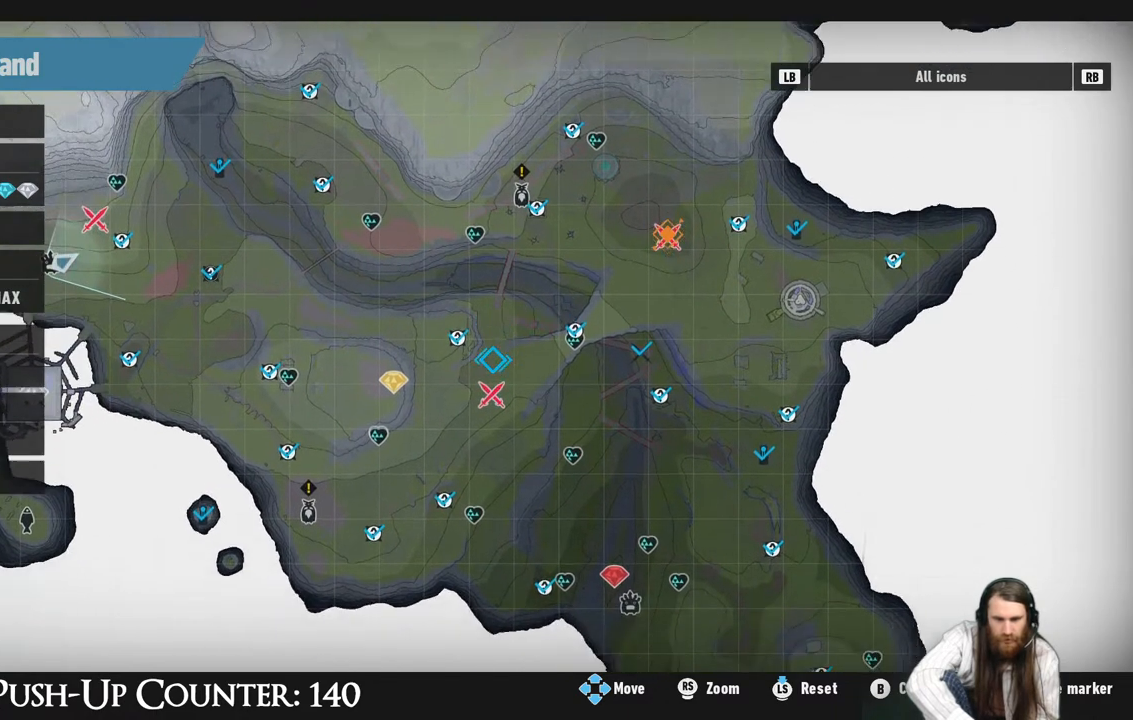
{"buttons": [], "left_stick": "center", "right_stick": "center", "events": [[100, "left_stick", "center"], [317, "left_stick", "up"], [483, "left_stick", "center"]]}
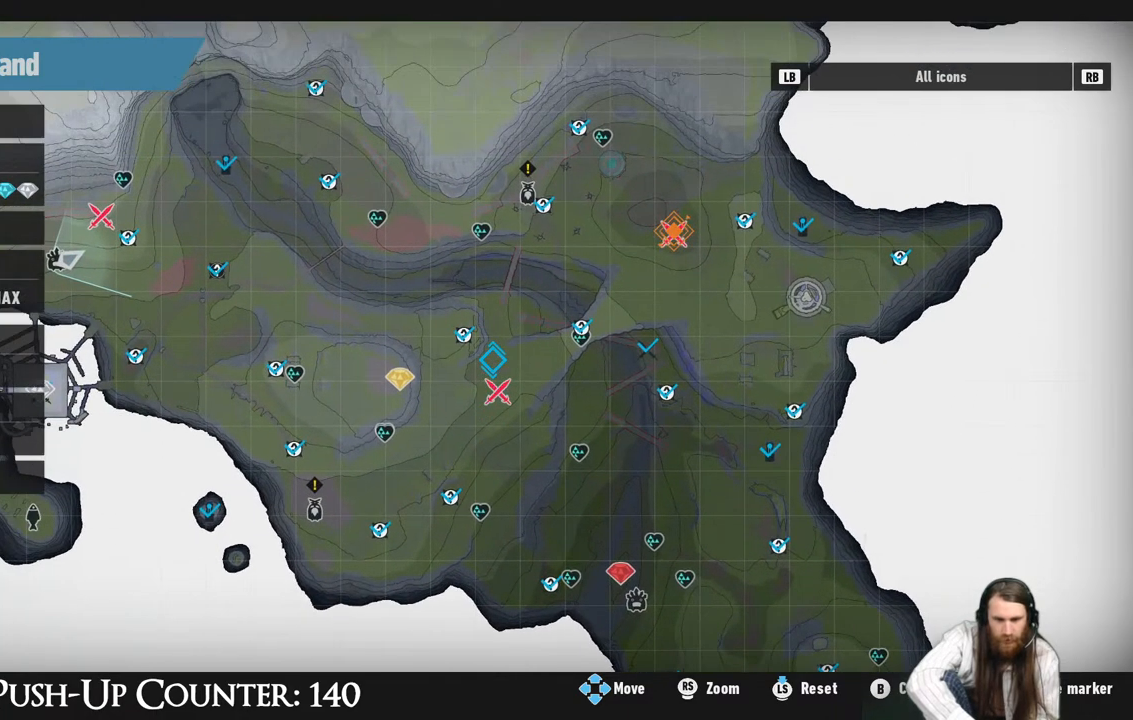
{"buttons": [], "left_stick": "center", "right_stick": "center", "events": [[217, "left_stick", "down"], [383, "left_stick", "center"]]}
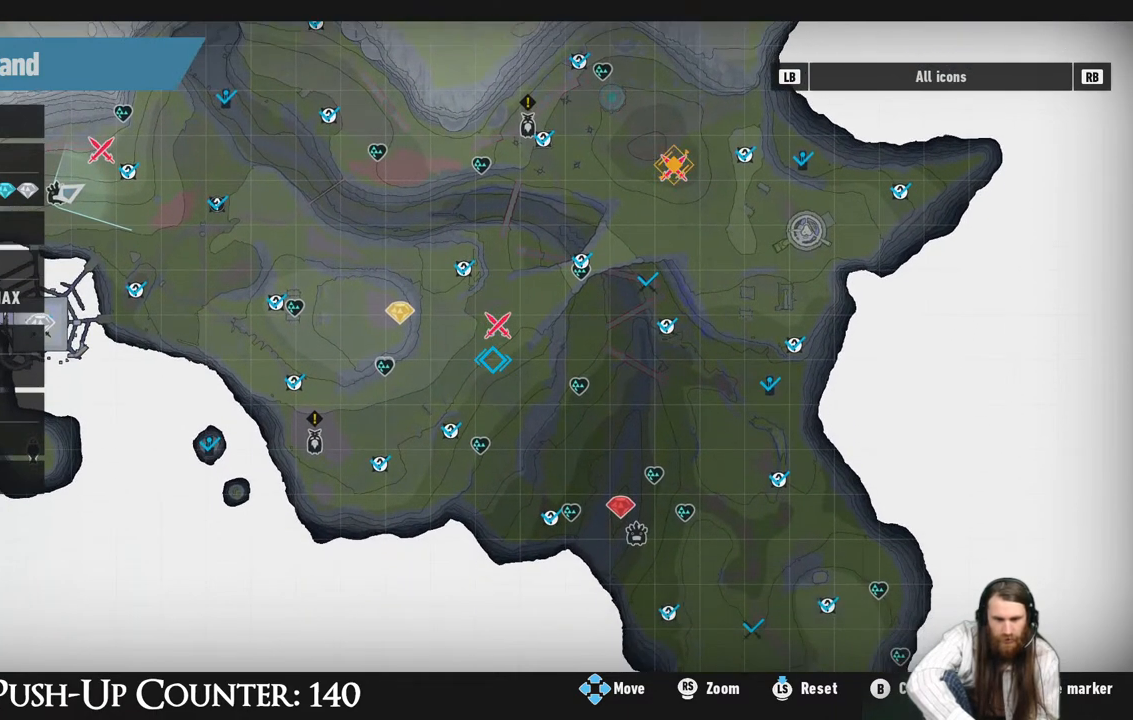
{"buttons": ["X"], "left_stick": "center", "right_stick": "center", "events": [[83, "left_stick", "up"], [200, "left_stick", "center"], [450, "X", "down"]]}
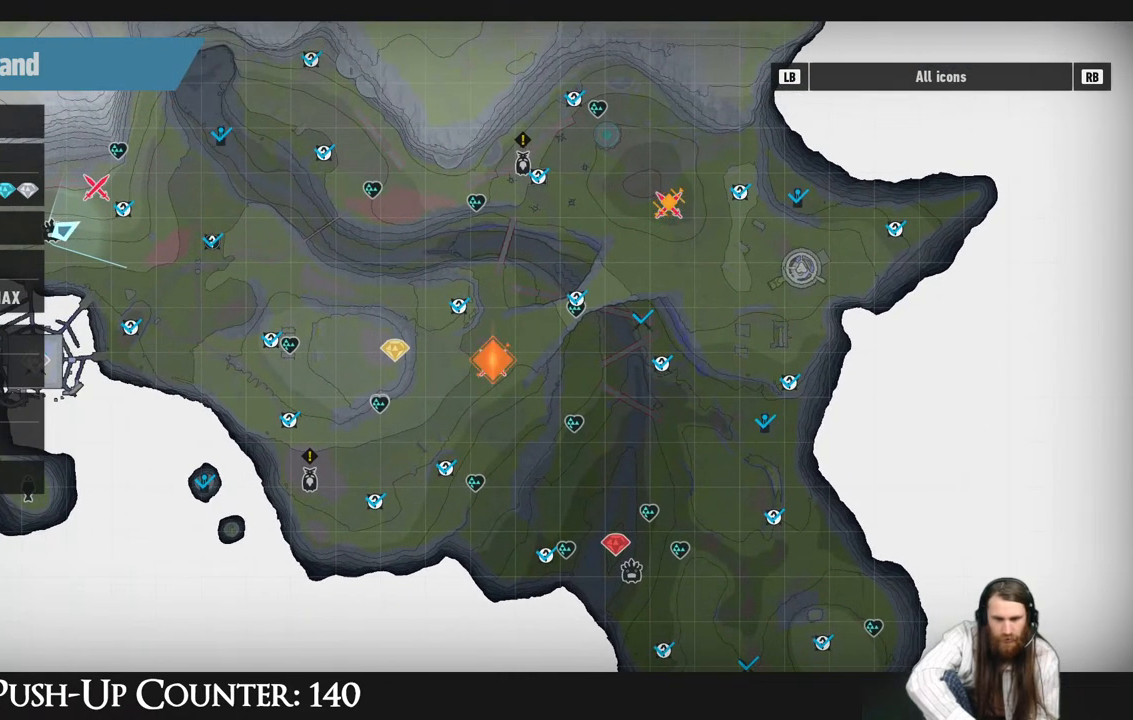
{"buttons": [], "left_stick": "center", "right_stick": "center", "events": [[100, "X", "up"], [200, "B", "down"], [367, "B", "up"]]}
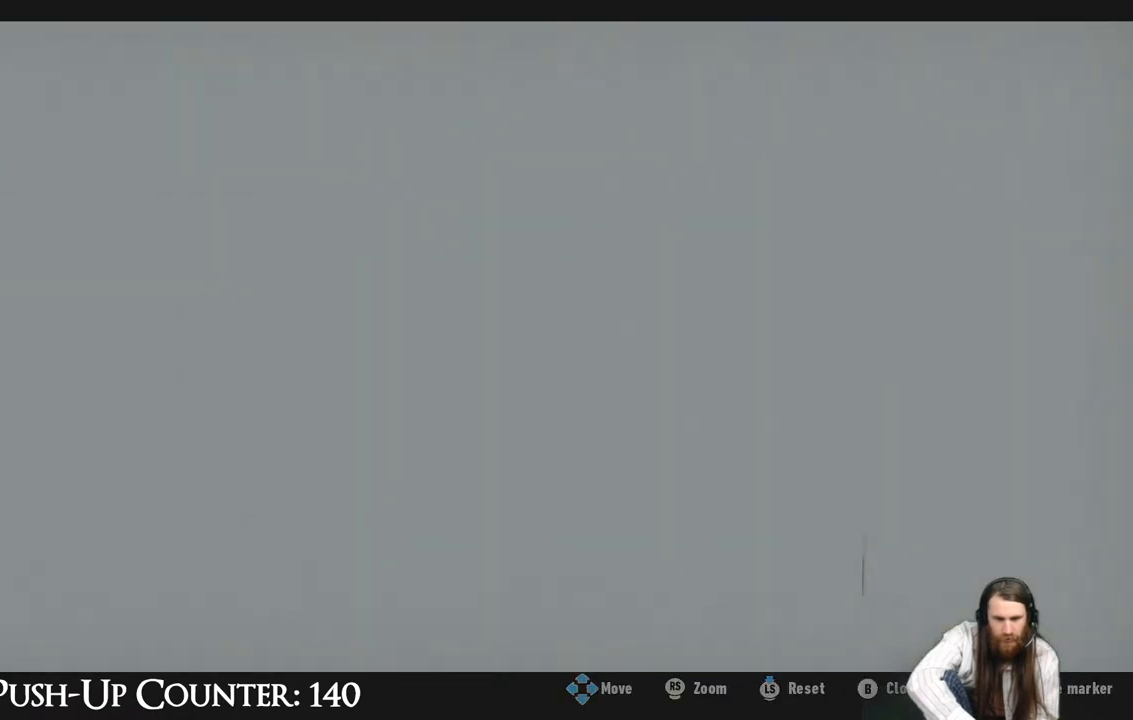
{"buttons": ["R2"], "left_stick": "up", "right_stick": "center", "events": [[317, "right_stick", "right"], [350, "left_stick", "up"], [400, "right_stick", "center"], [500, "R2", "down"]]}
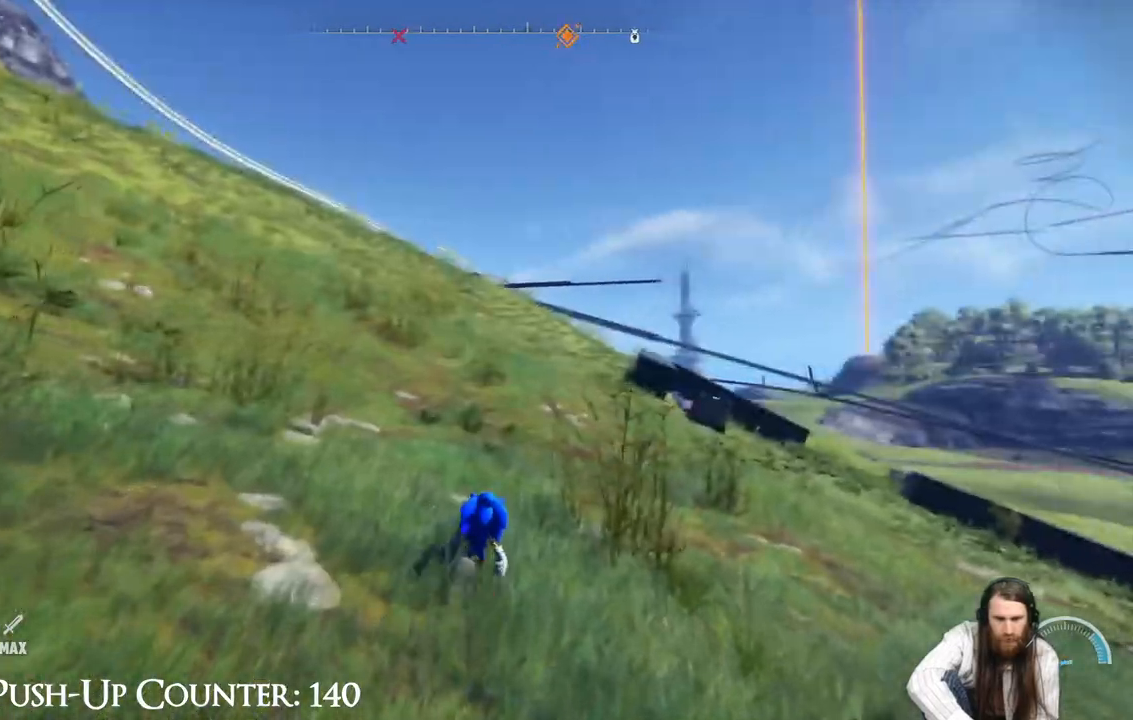
{"buttons": ["R2"], "left_stick": "up-left", "right_stick": "center", "events": [[267, "right_stick", "right"], [417, "right_stick", "center"], [500, "left_stick", "up-left"]]}
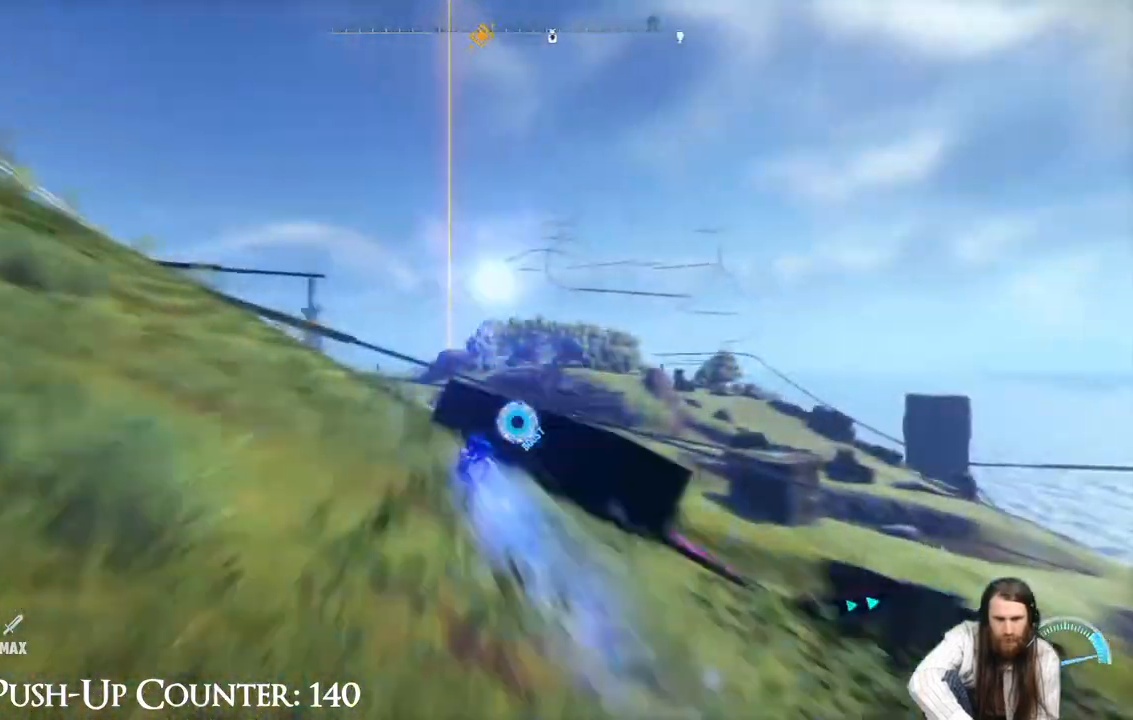
{"buttons": ["R2"], "left_stick": "up-left", "right_stick": "center", "events": []}
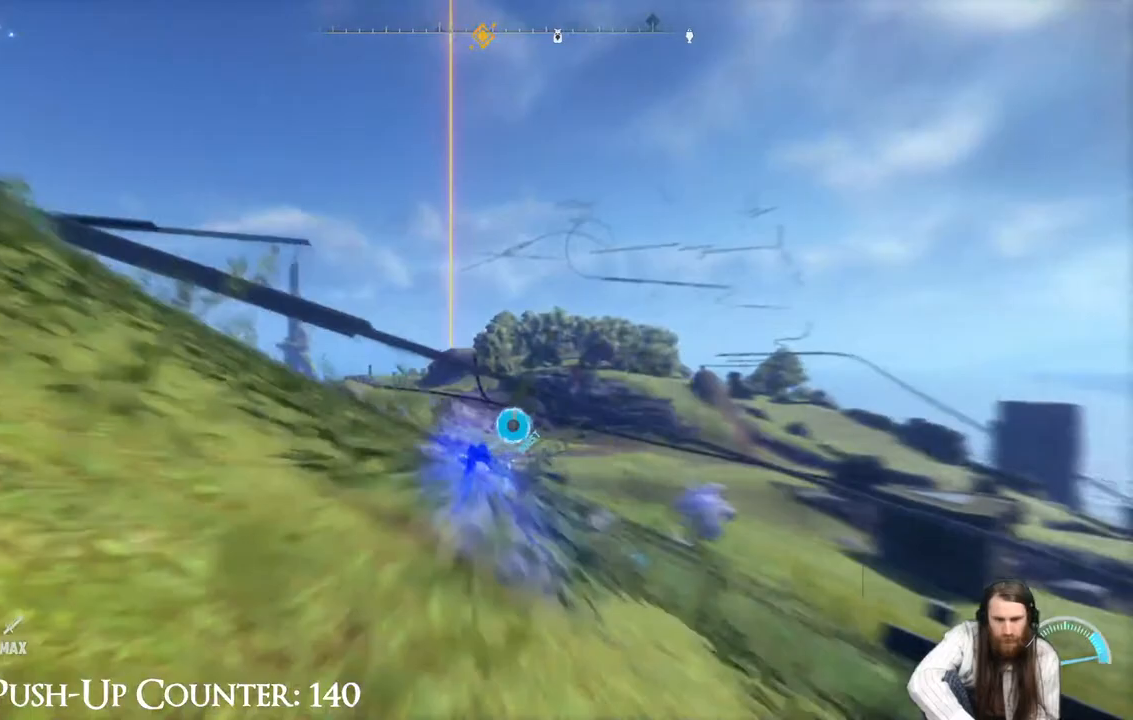
{"buttons": ["R2"], "left_stick": "up", "right_stick": "center", "events": [[483, "left_stick", "up"]]}
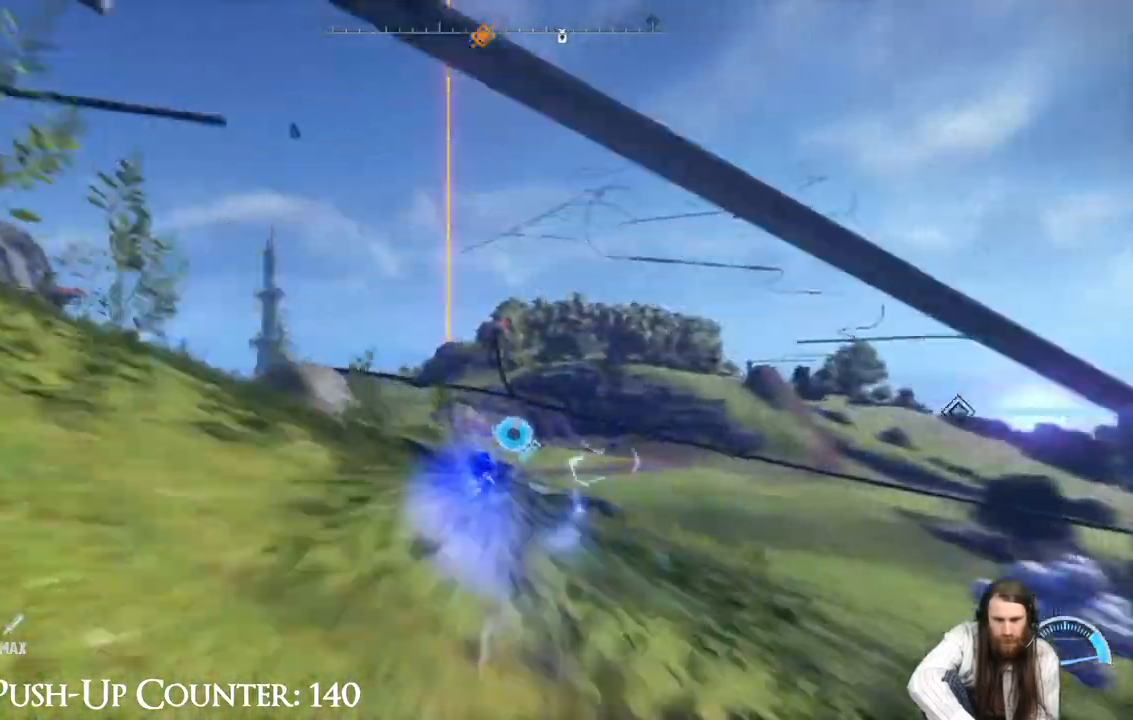
{"buttons": ["R2"], "left_stick": "up", "right_stick": "center", "events": []}